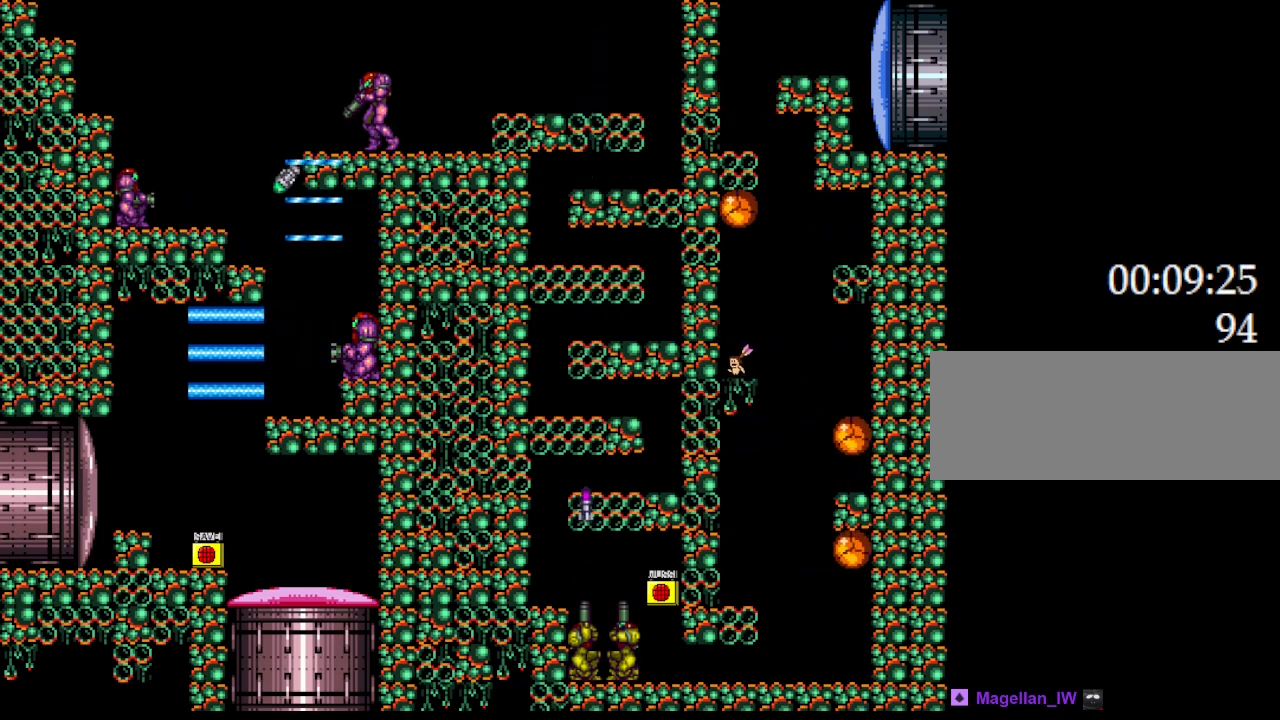
Gameplay with keyboard; each line is a JSON object with the keys held at the frame after it. "events" lists presses ("down") and releases ("up") of "down", "left", "r", "right", "up" and "z" between this image and that frame as [ms after this image, input, new state], when the widget could be followed in between. No other keys are recorded. Mouse input is not recorded. Not read: other_keys.
{"keys": [], "events": [[133, "right", "down"], [200, "right", "up"]]}
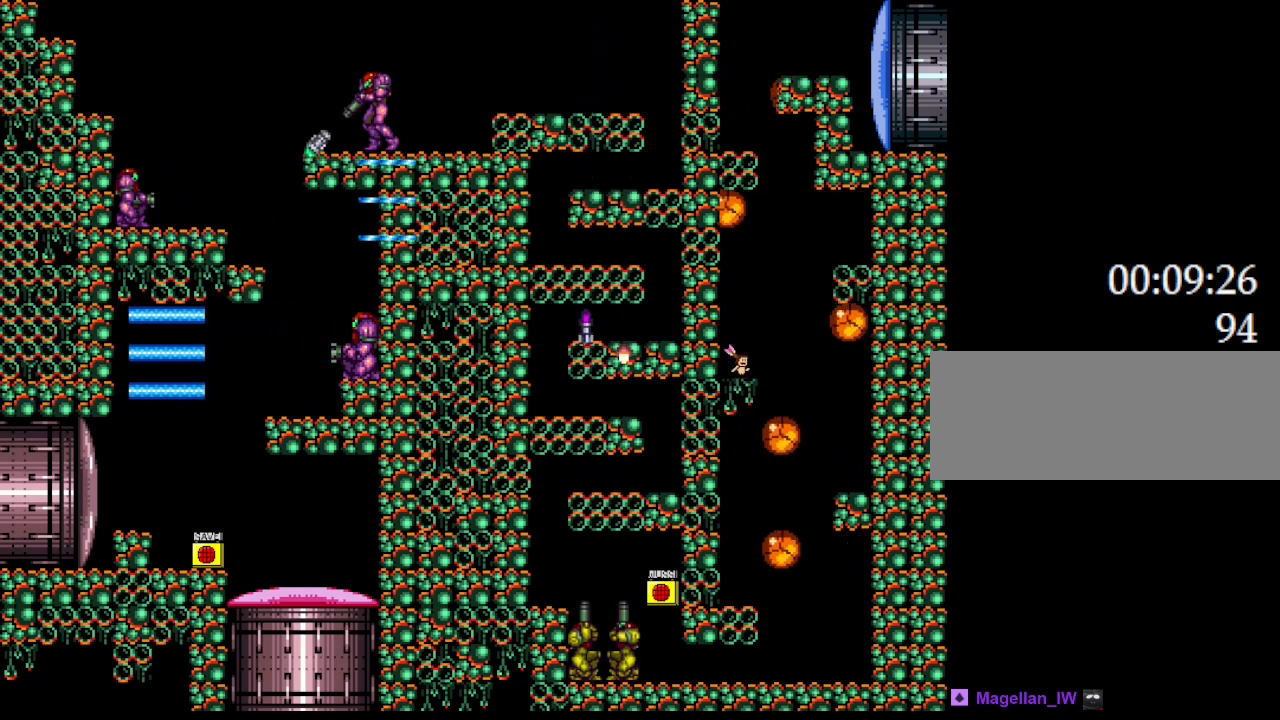
{"keys": [], "events": []}
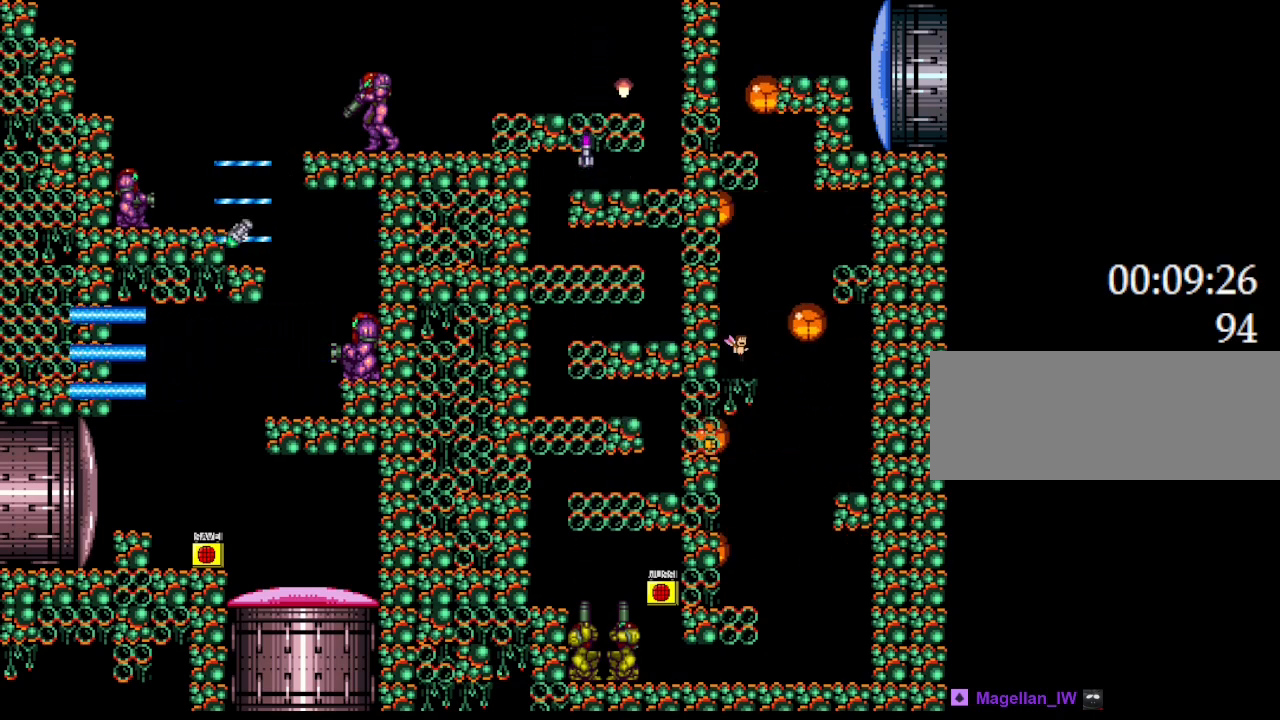
{"keys": ["right"], "events": [[33, "right", "down"]]}
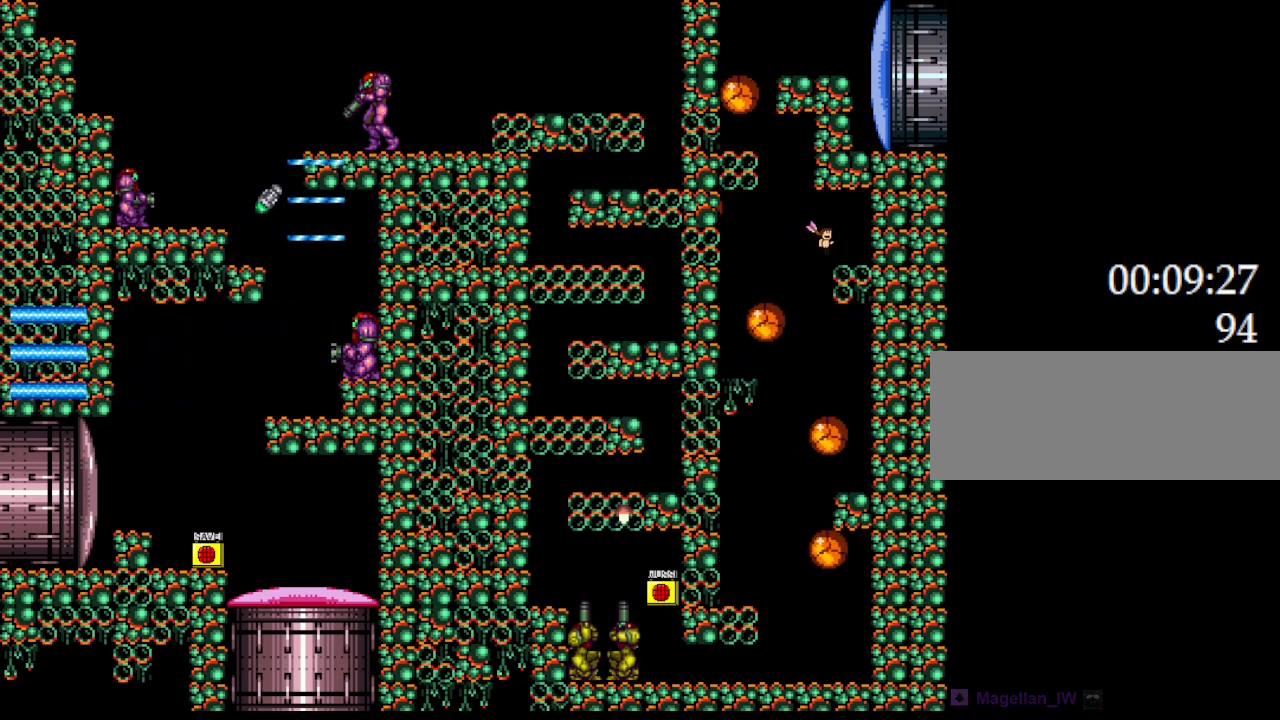
{"keys": [], "events": [[133, "right", "up"], [267, "left", "down"], [350, "left", "up"]]}
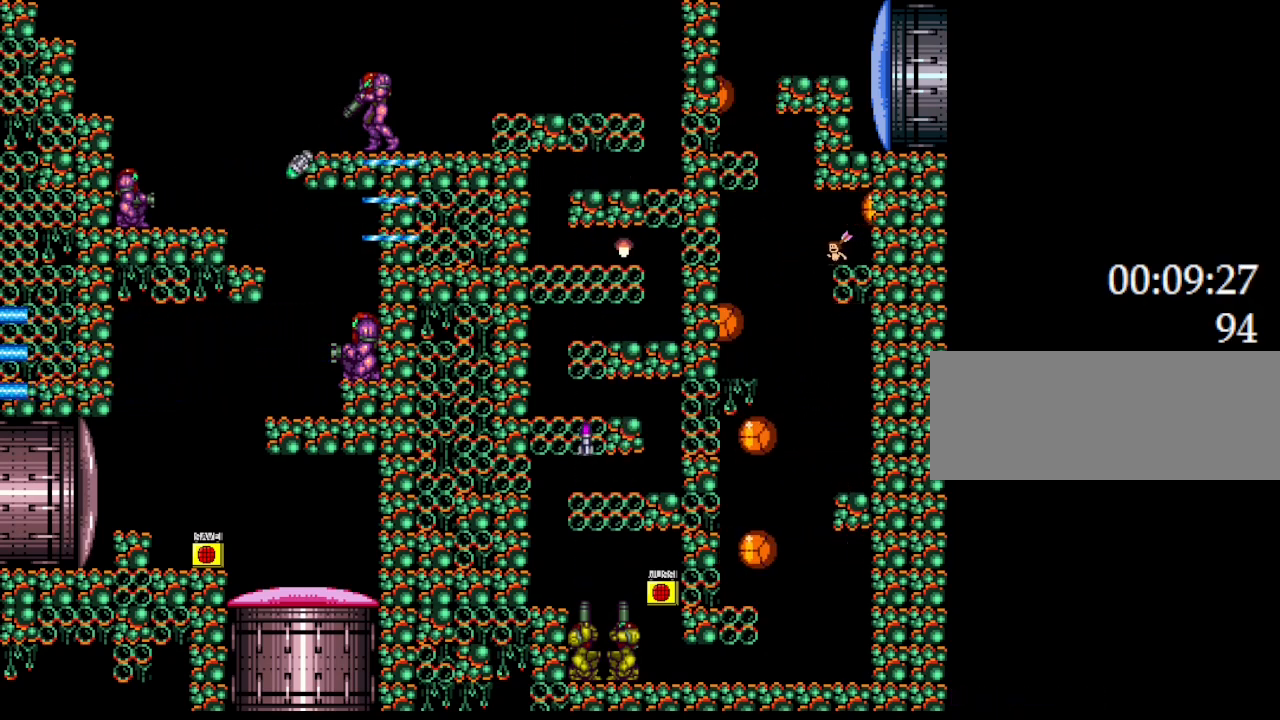
{"keys": [], "events": []}
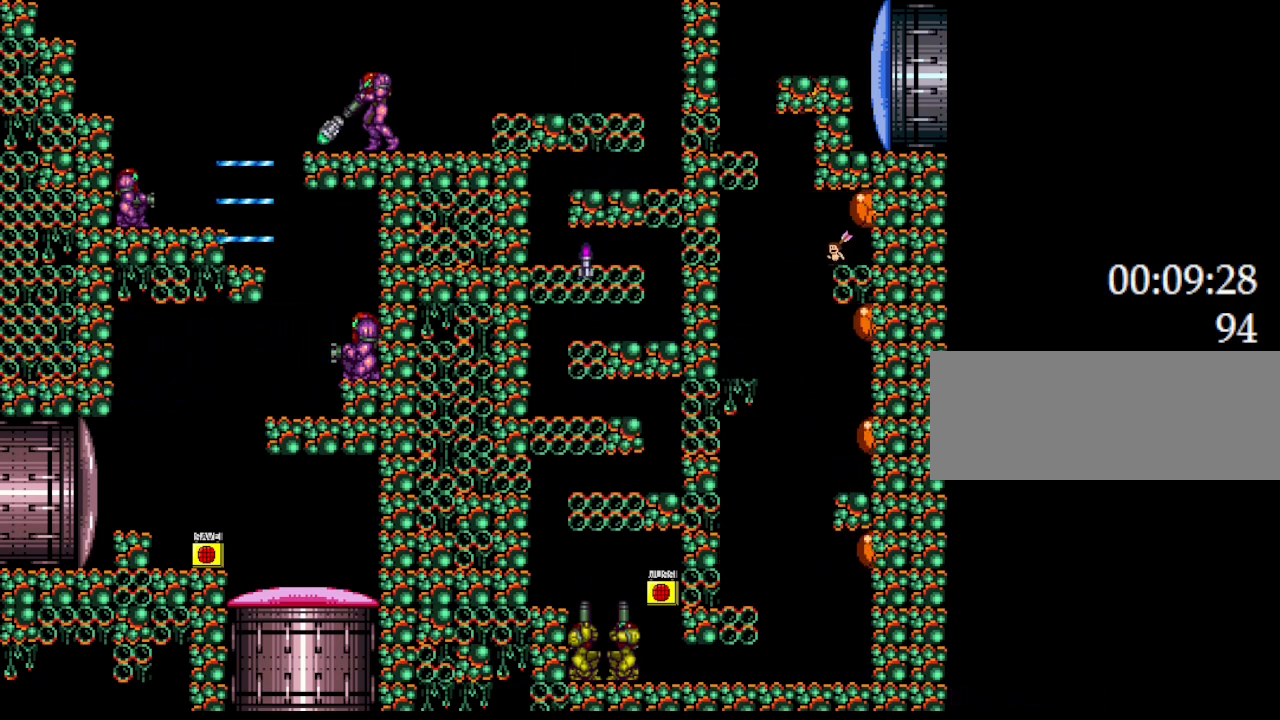
{"keys": [], "events": []}
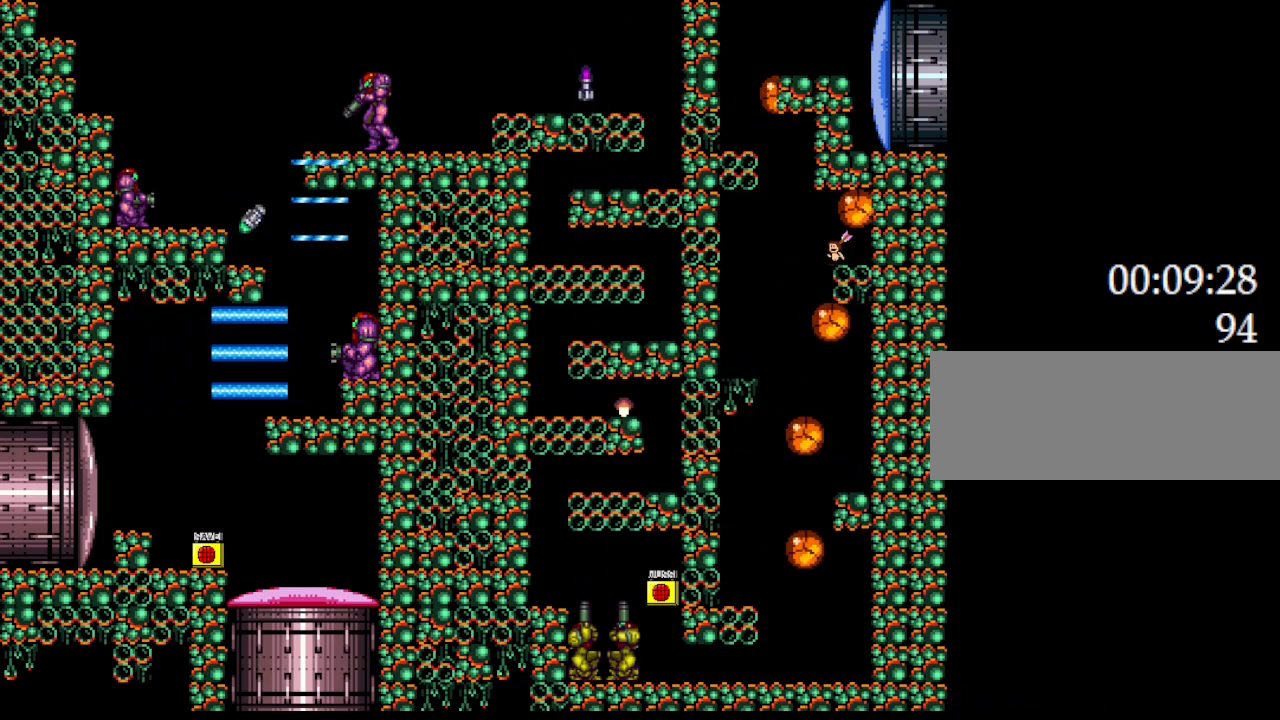
{"keys": [], "events": []}
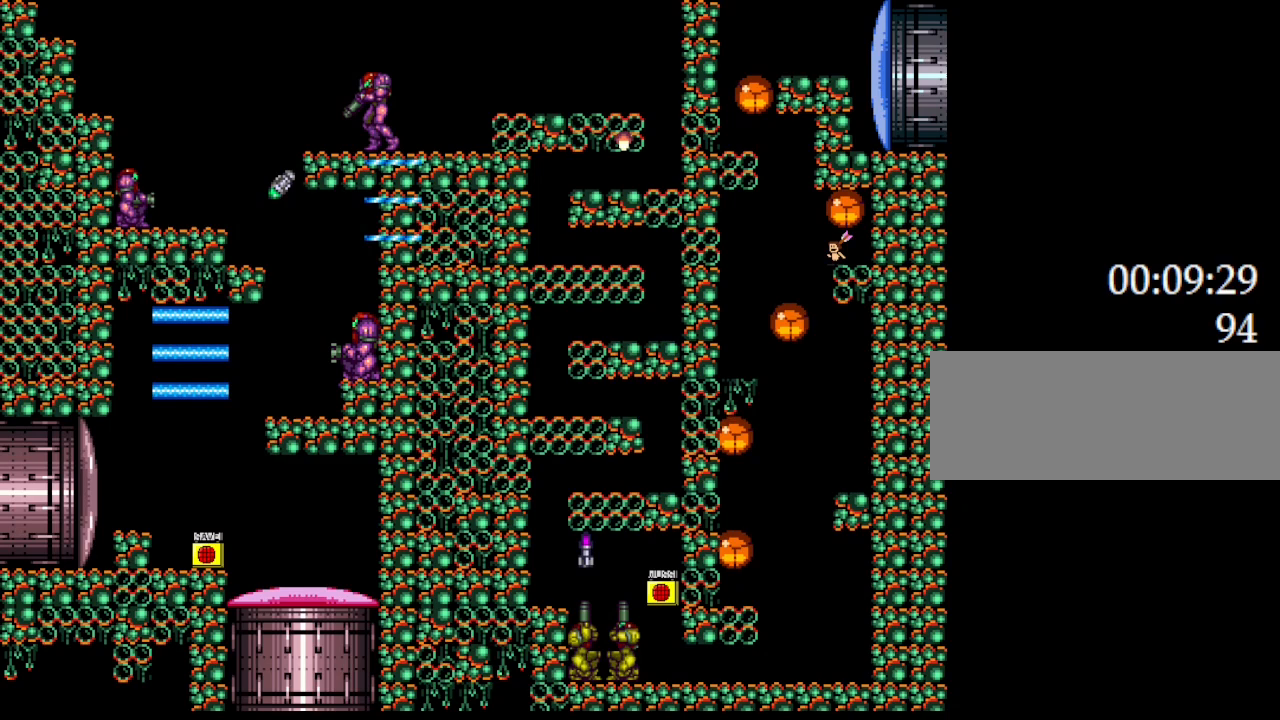
{"keys": [], "events": []}
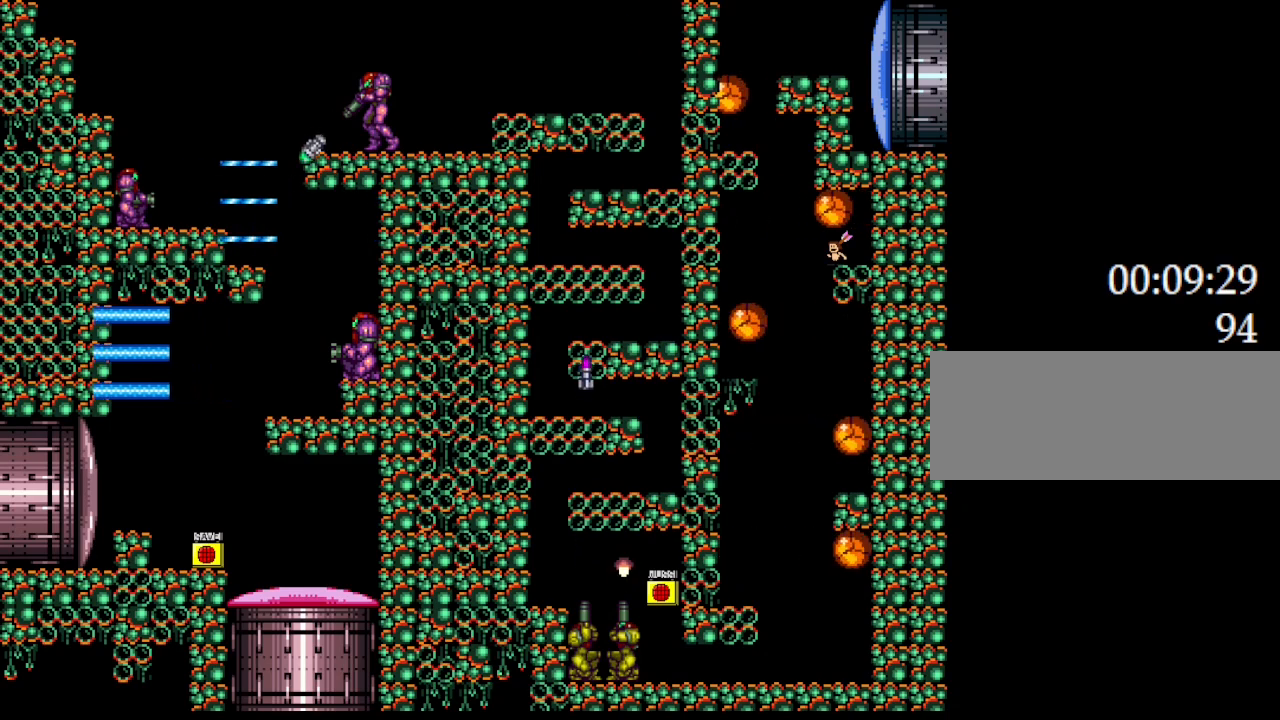
{"keys": ["left"], "events": [[50, "left", "down"]]}
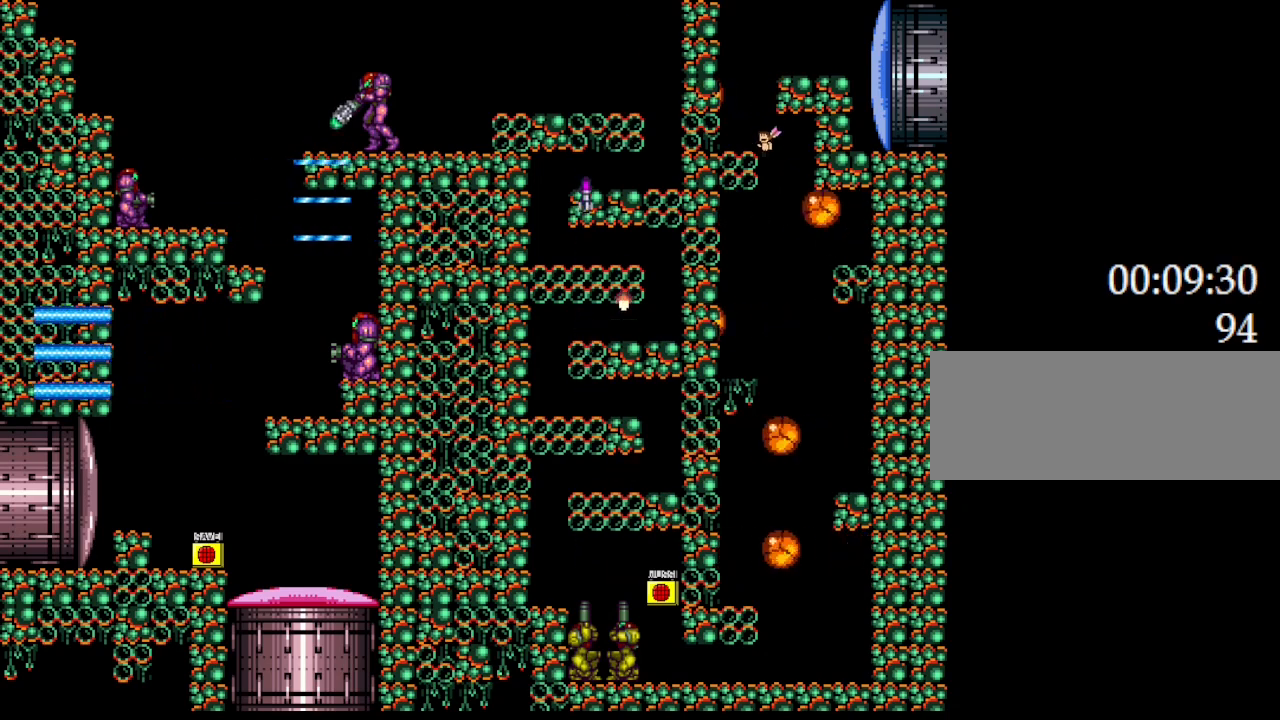
{"keys": ["right"], "events": [[267, "left", "up"], [500, "right", "down"]]}
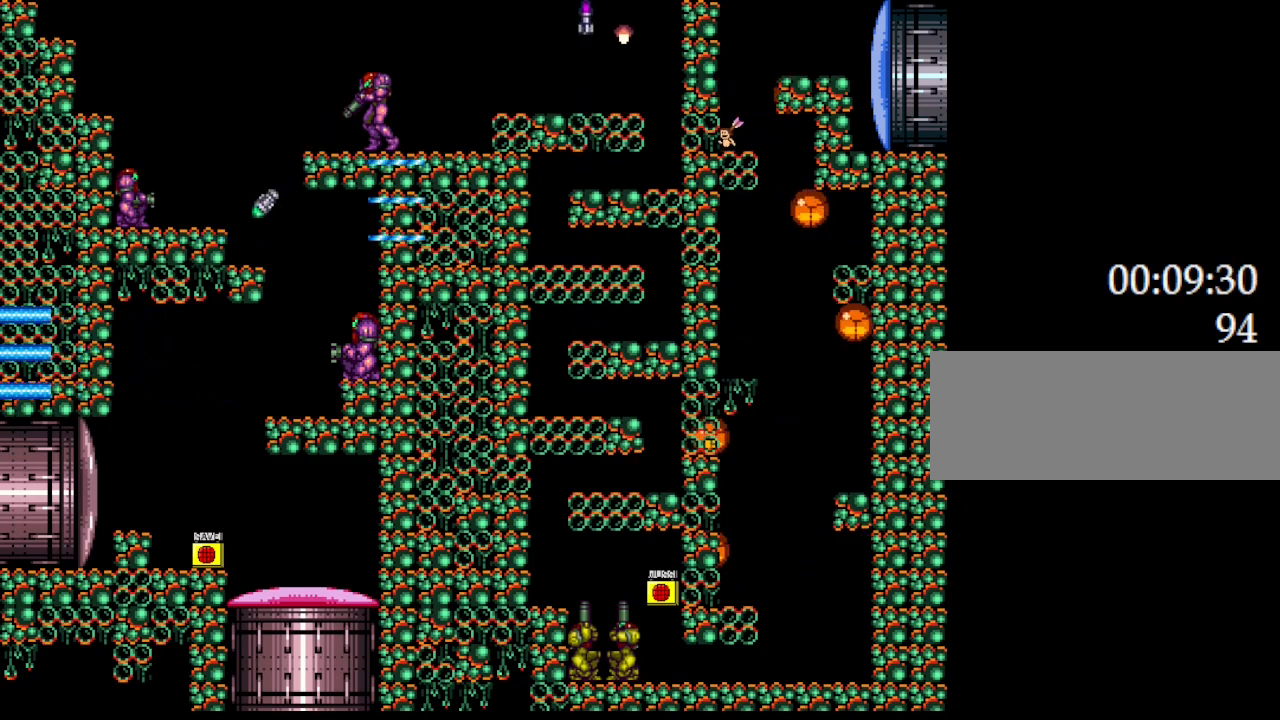
{"keys": [], "events": [[67, "right", "up"]]}
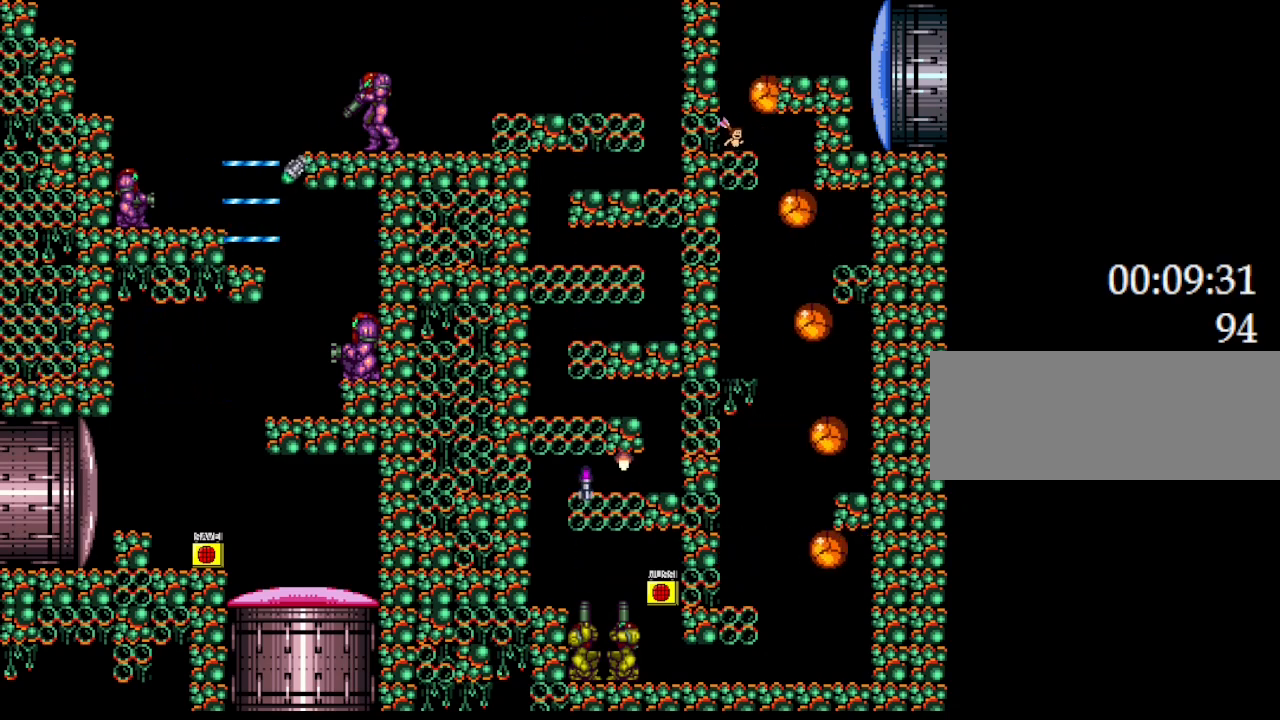
{"keys": ["right"], "events": [[167, "right", "down"], [367, "z", "down"], [483, "z", "up"]]}
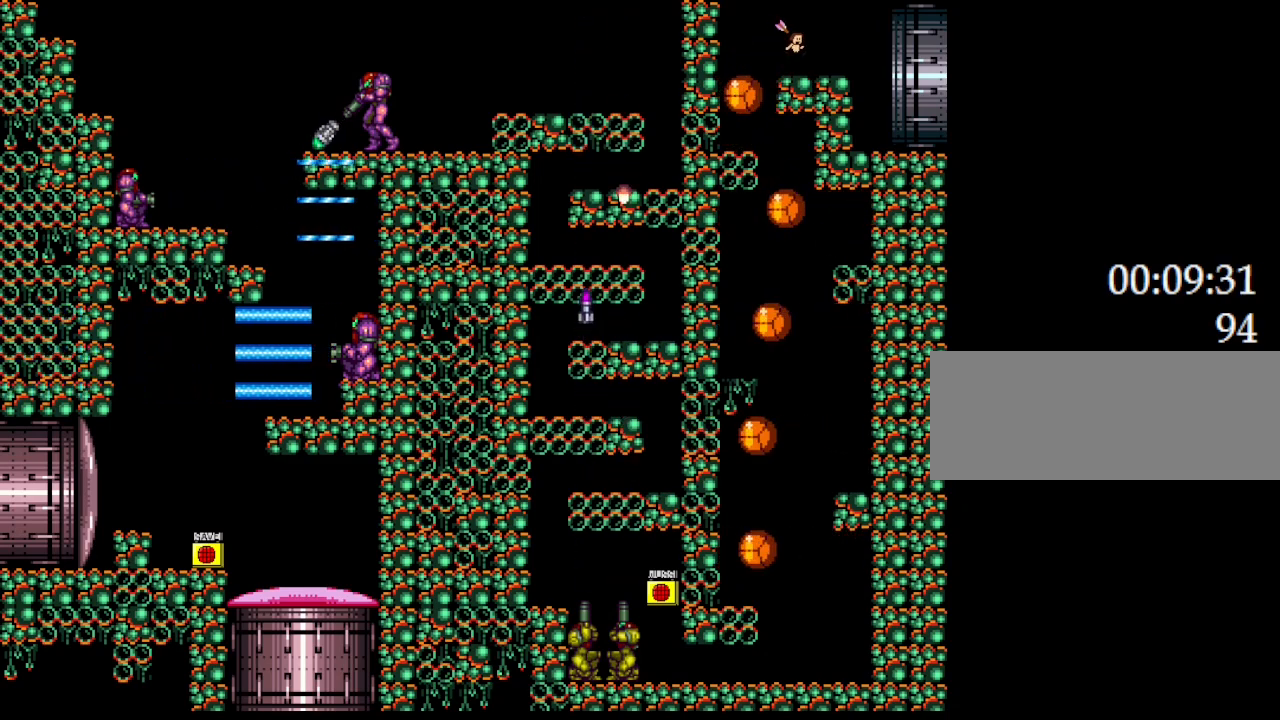
{"keys": ["right"], "events": [[33, "z", "down"], [150, "z", "up"]]}
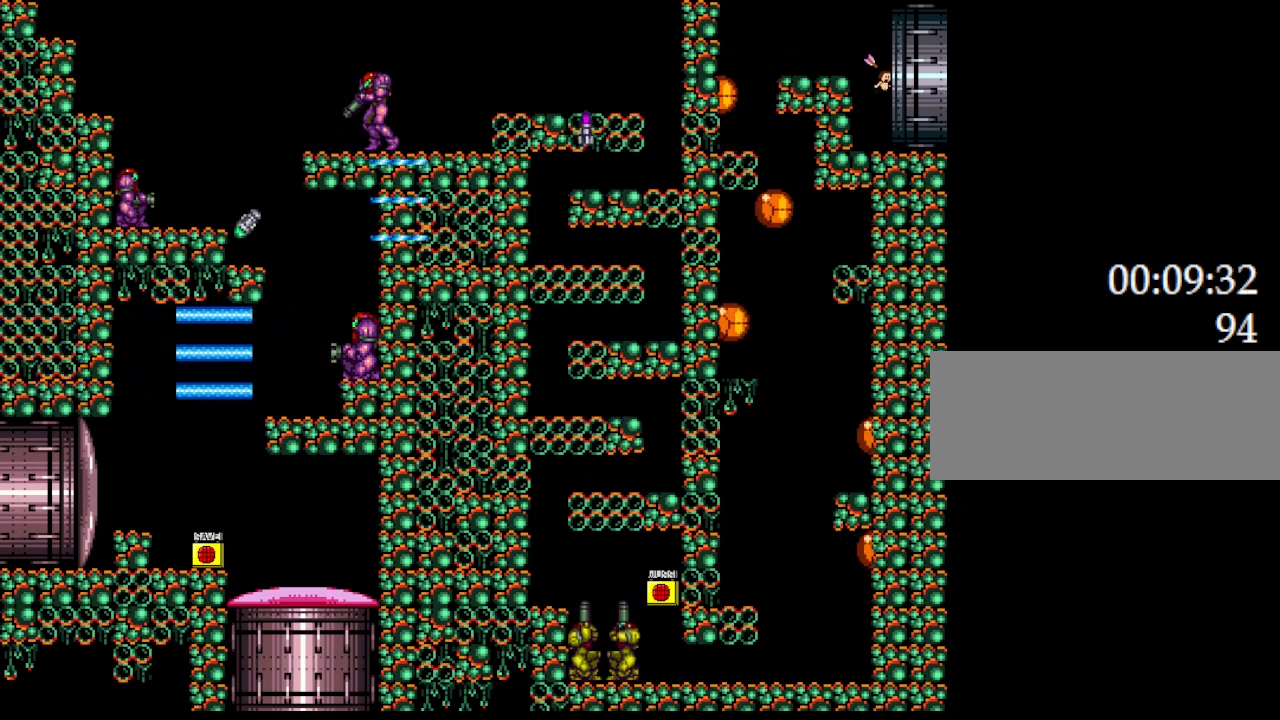
{"keys": [], "events": [[400, "right", "up"]]}
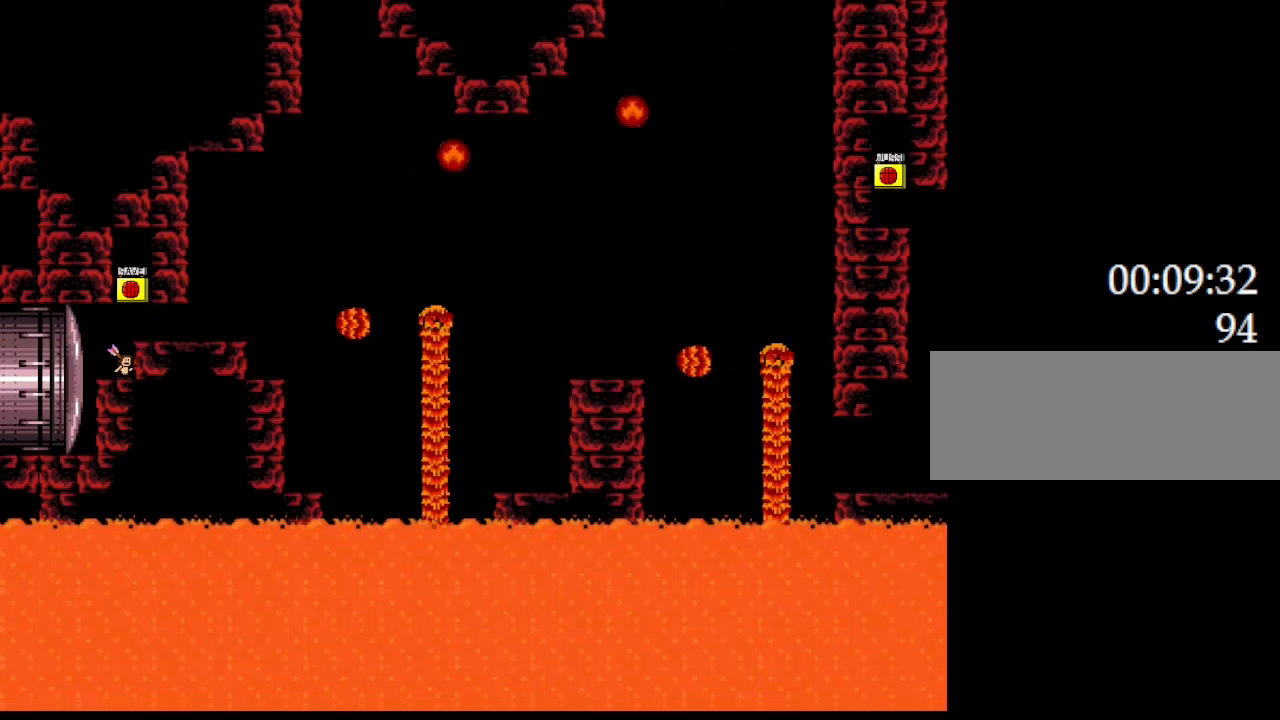
{"keys": [], "events": []}
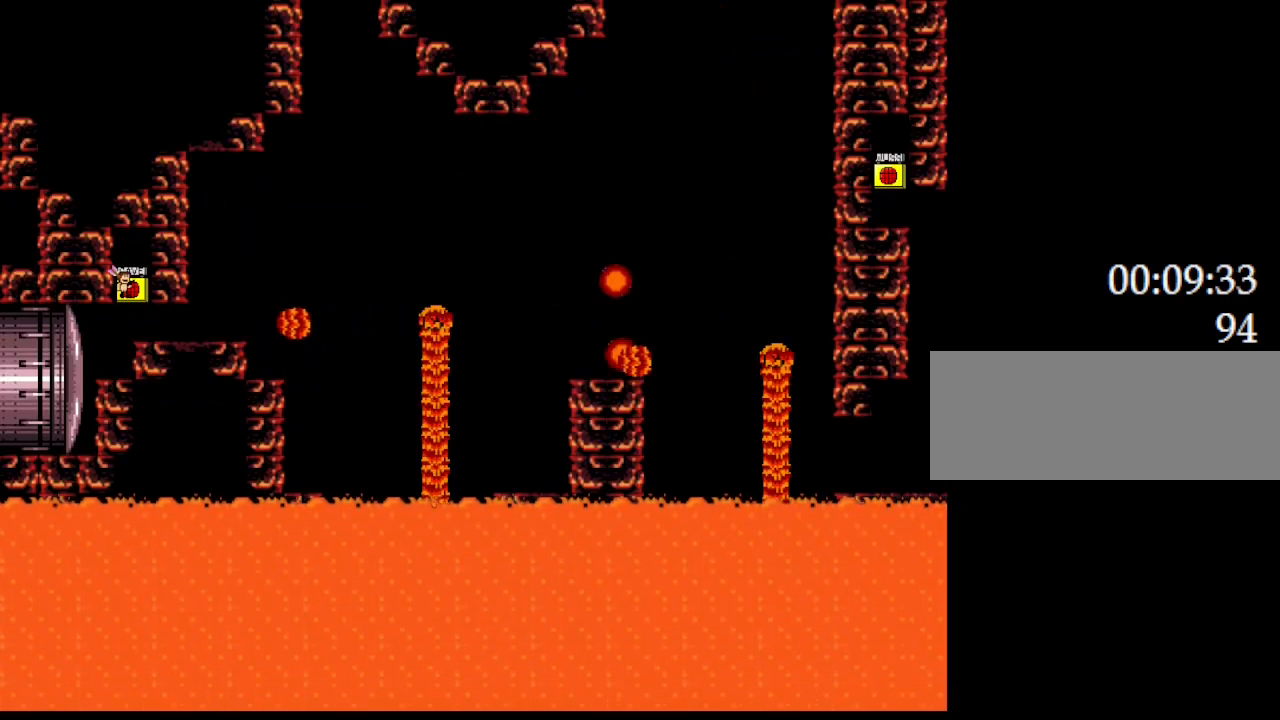
{"keys": ["left"], "events": [[17, "z", "down"], [83, "z", "up"], [150, "z", "down"], [200, "right", "down"], [250, "z", "up"], [300, "right", "up"], [417, "left", "down"]]}
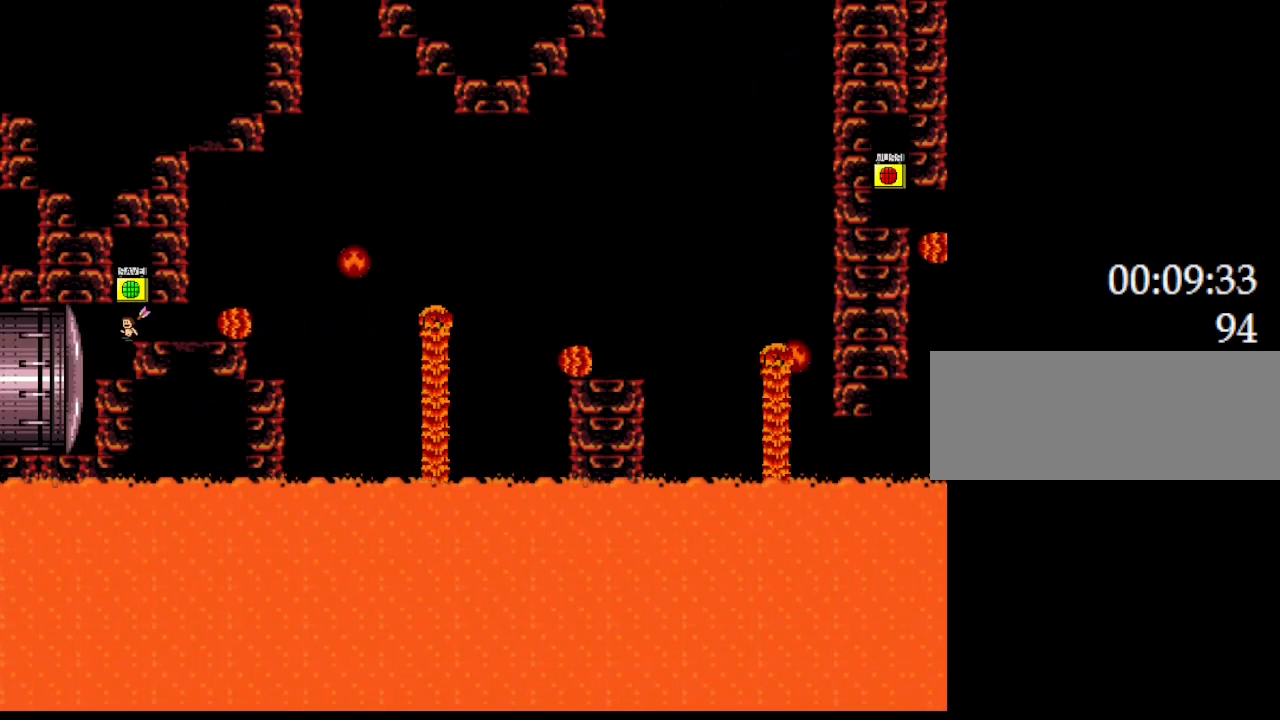
{"keys": ["z"], "events": [[100, "left", "up"], [183, "z", "down"], [267, "z", "up"], [317, "z", "down"], [400, "z", "up"], [467, "z", "down"]]}
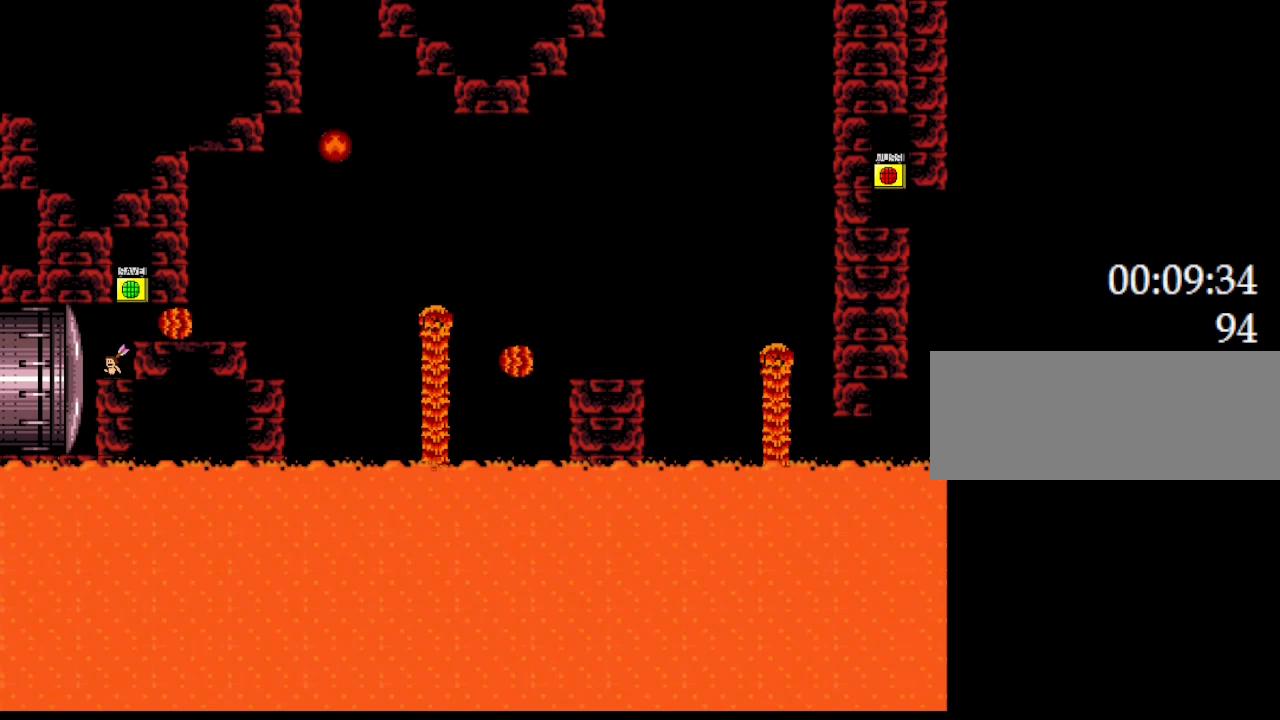
{"keys": [], "events": [[33, "z", "up"], [100, "z", "down"], [183, "z", "up"], [233, "z", "down"], [317, "z", "up"], [400, "z", "down"], [467, "z", "up"]]}
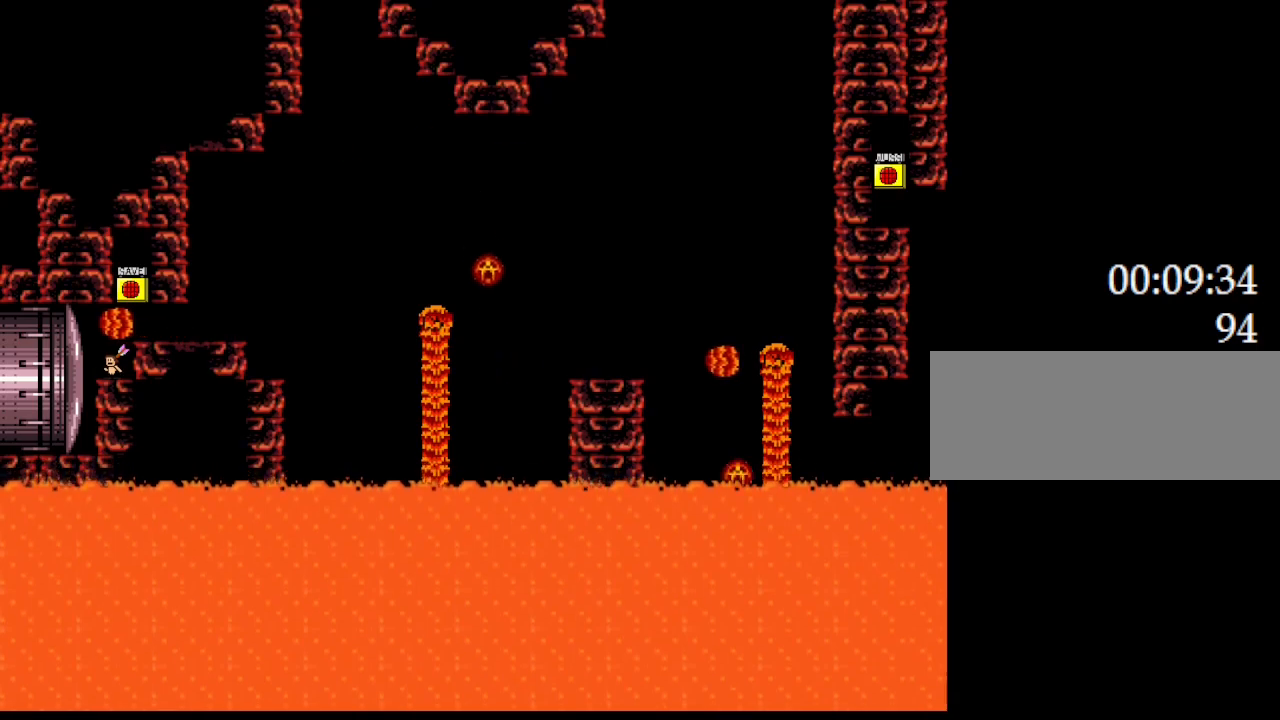
{"keys": ["z"], "events": [[17, "z", "down"], [83, "z", "up"], [150, "z", "down"], [233, "z", "up"], [283, "z", "down"], [350, "z", "up"], [383, "z", "down"], [450, "z", "up"], [500, "z", "down"]]}
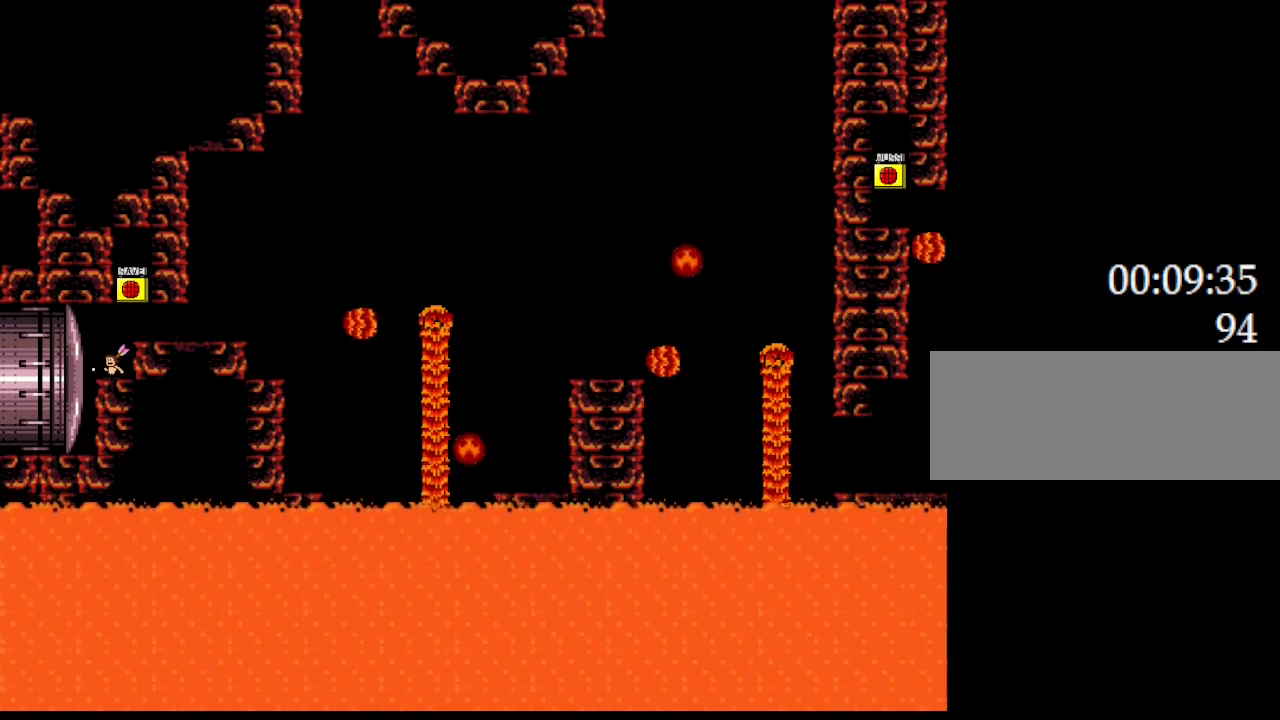
{"keys": [], "events": [[67, "z", "up"], [100, "z", "down"], [167, "z", "up"], [217, "z", "down"], [283, "z", "up"], [317, "z", "down"], [400, "z", "up"], [433, "z", "down"], [500, "z", "up"]]}
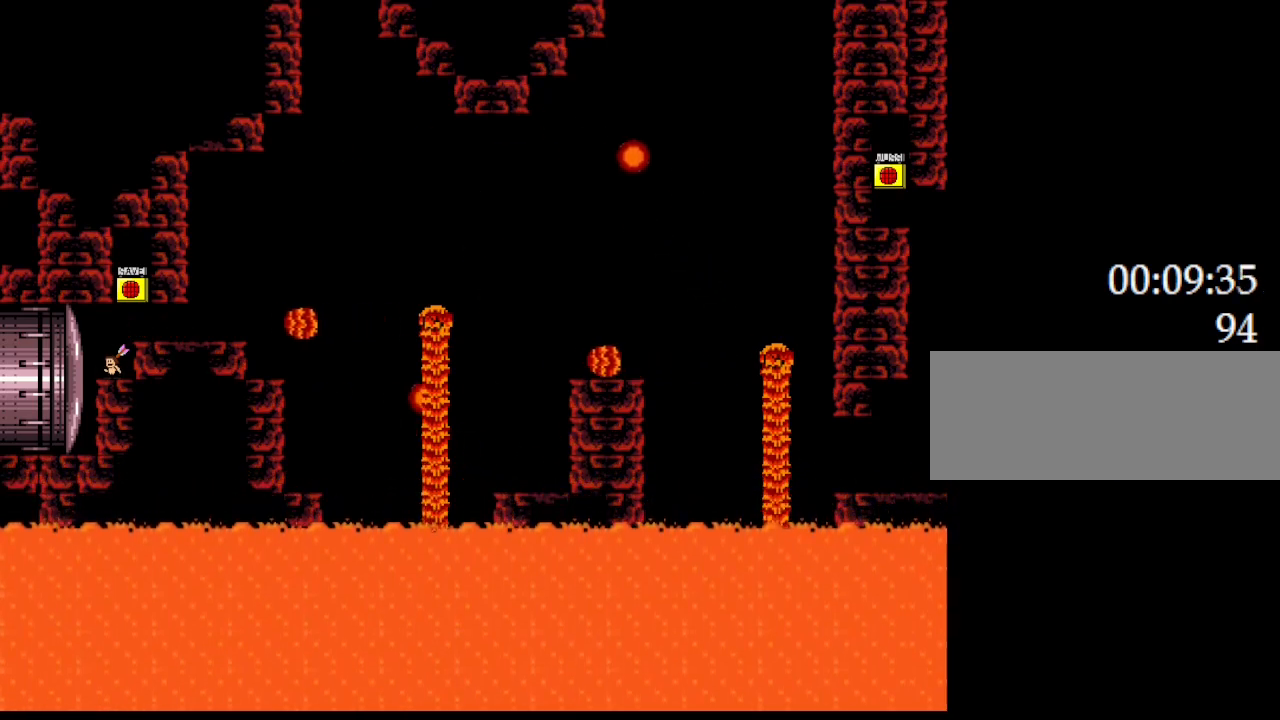
{"keys": ["z"], "events": [[33, "z", "down"], [100, "z", "up"], [133, "z", "down"], [217, "z", "up"], [250, "z", "down"], [333, "z", "up"], [350, "z", "down"], [433, "z", "up"], [450, "z", "down"]]}
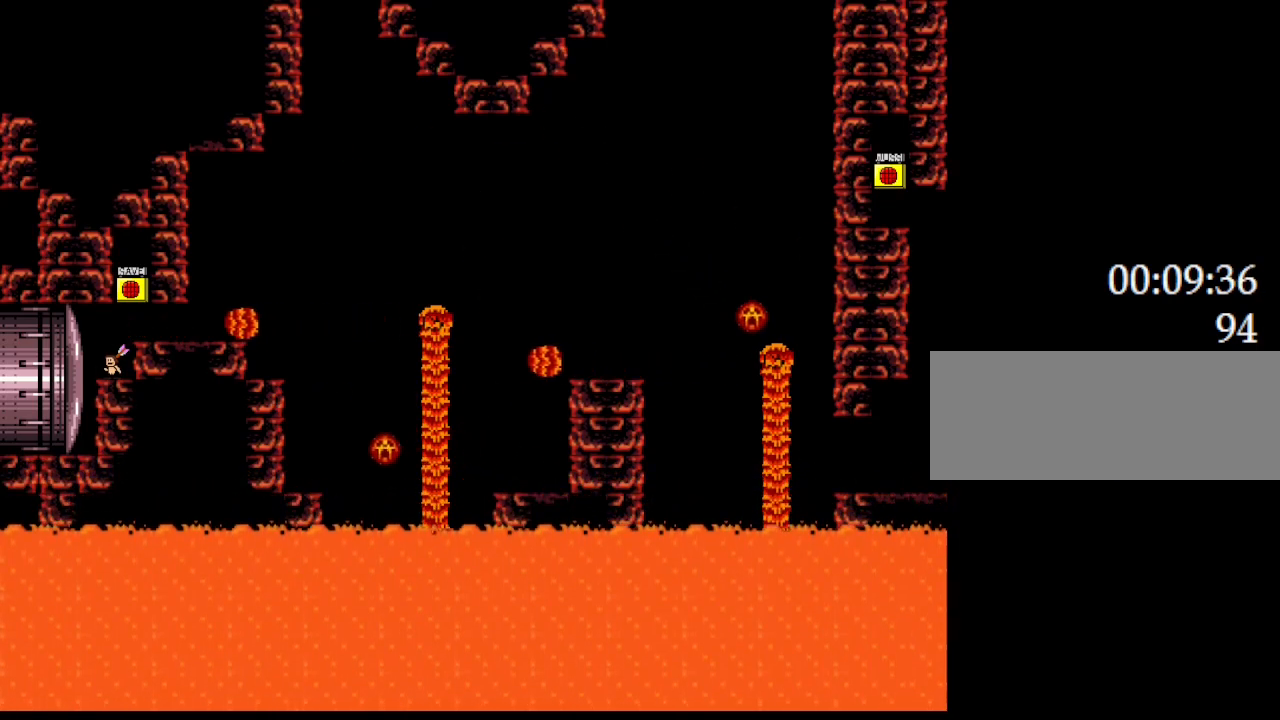
{"keys": ["z"], "events": [[17, "z", "up"], [67, "z", "down"], [117, "z", "up"], [183, "z", "down"], [217, "z", "up"], [283, "z", "down"], [333, "z", "up"], [383, "z", "down"], [433, "z", "up"], [483, "z", "down"]]}
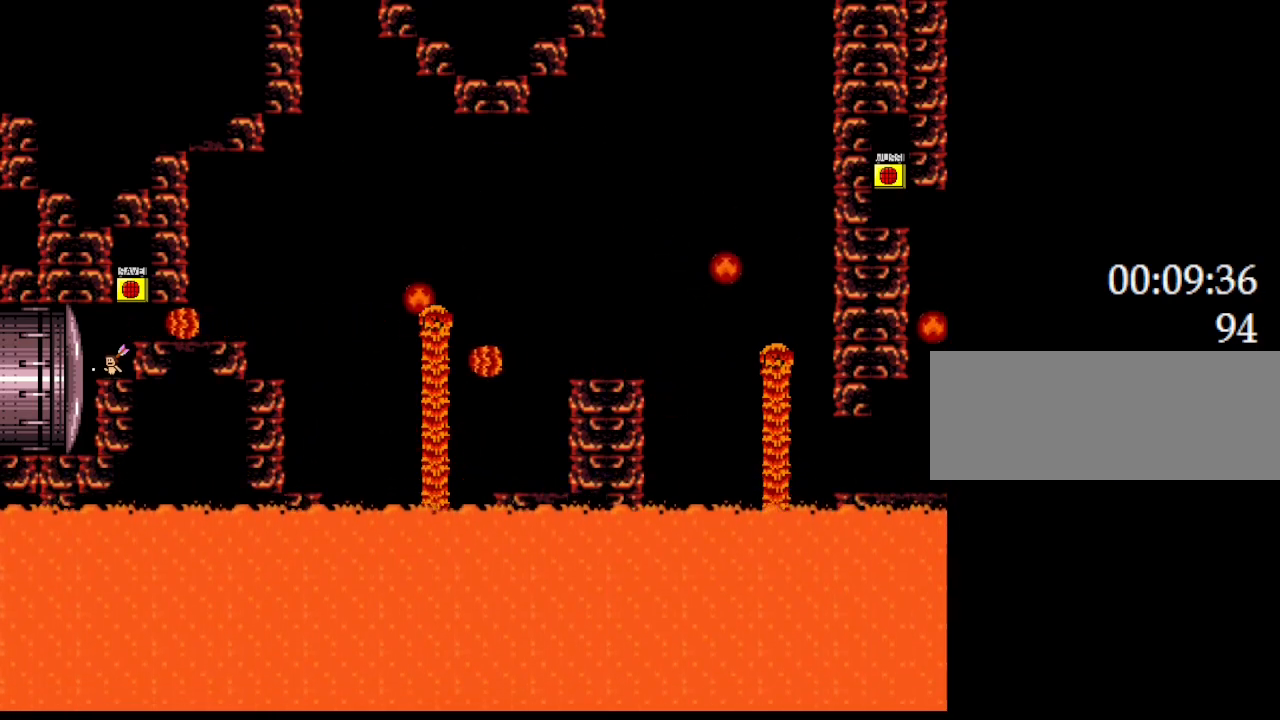
{"keys": ["z"], "events": [[33, "z", "up"], [83, "z", "down"], [117, "z", "up"], [167, "z", "down"], [217, "z", "up"], [267, "z", "down"], [317, "z", "up"], [367, "z", "down"], [433, "z", "up"], [483, "z", "down"]]}
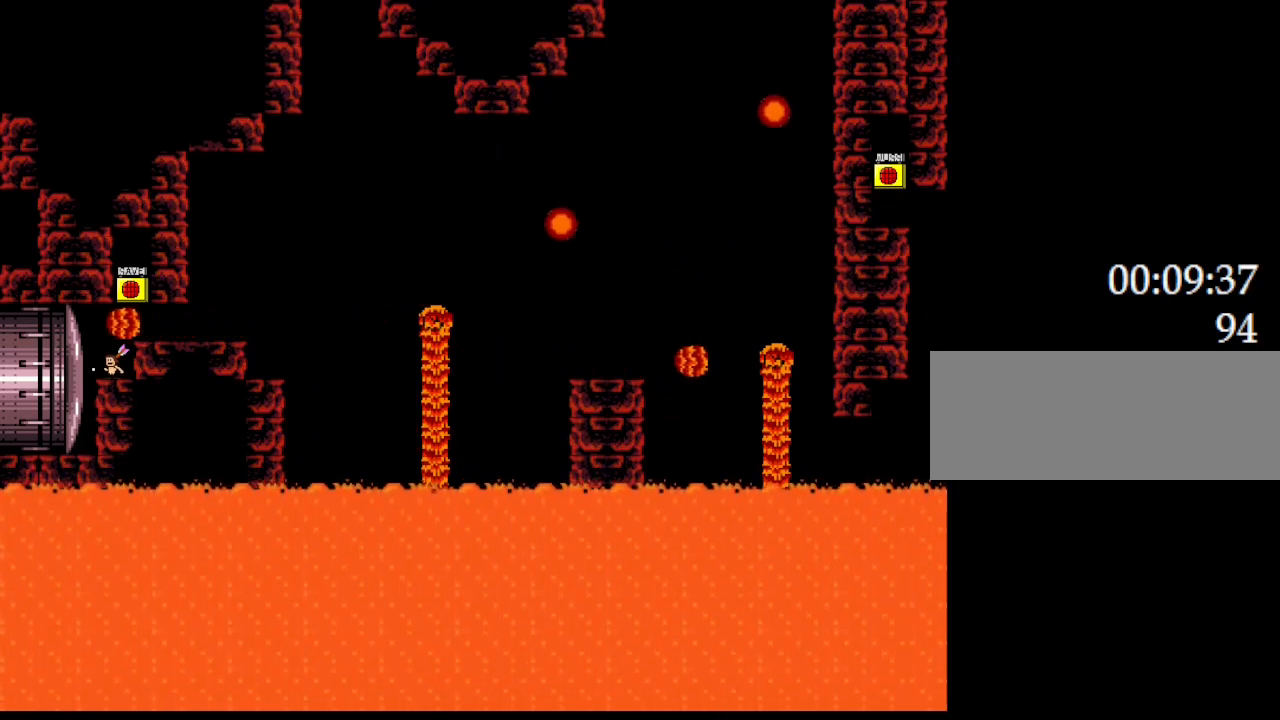
{"keys": [], "events": [[33, "z", "up"], [83, "z", "down"], [133, "z", "up"], [200, "z", "down"], [250, "z", "up"], [300, "z", "down"], [383, "z", "up"], [433, "z", "down"], [483, "z", "up"]]}
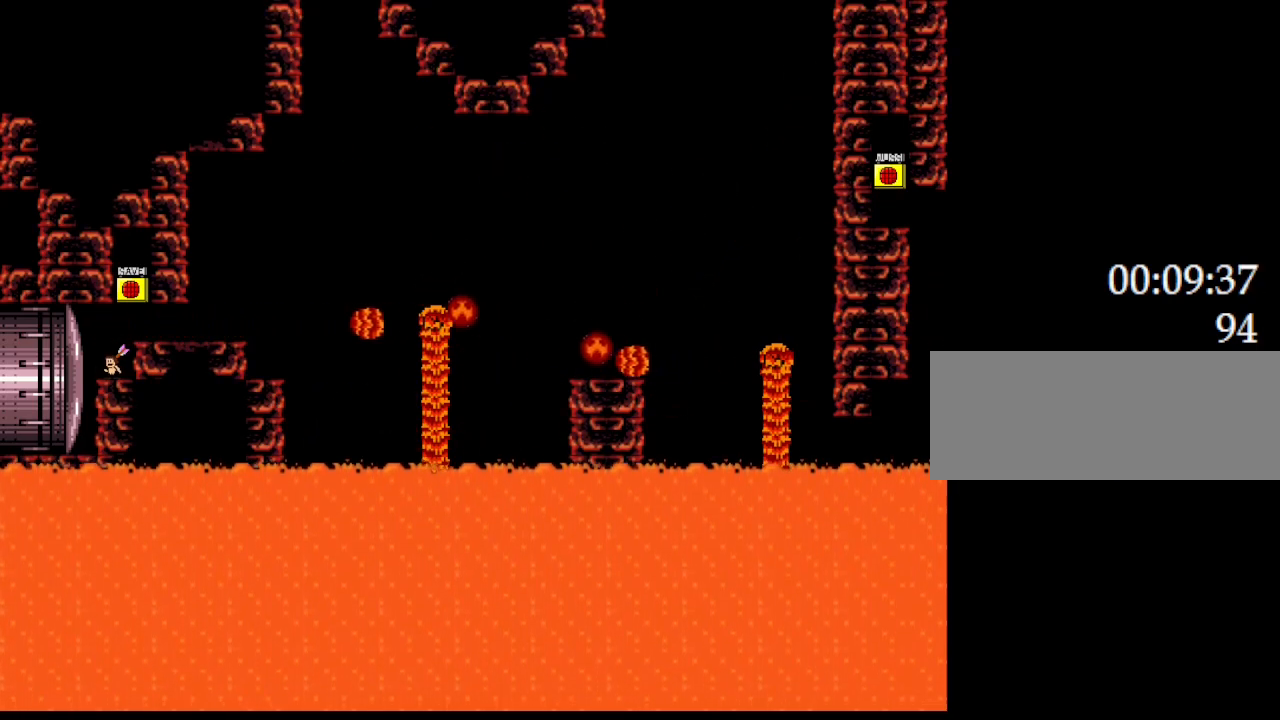
{"keys": ["z"], "events": [[50, "z", "down"], [100, "z", "up"], [167, "z", "down"], [217, "z", "up"], [267, "z", "down"], [333, "z", "up"], [383, "z", "down"], [450, "z", "up"], [500, "z", "down"]]}
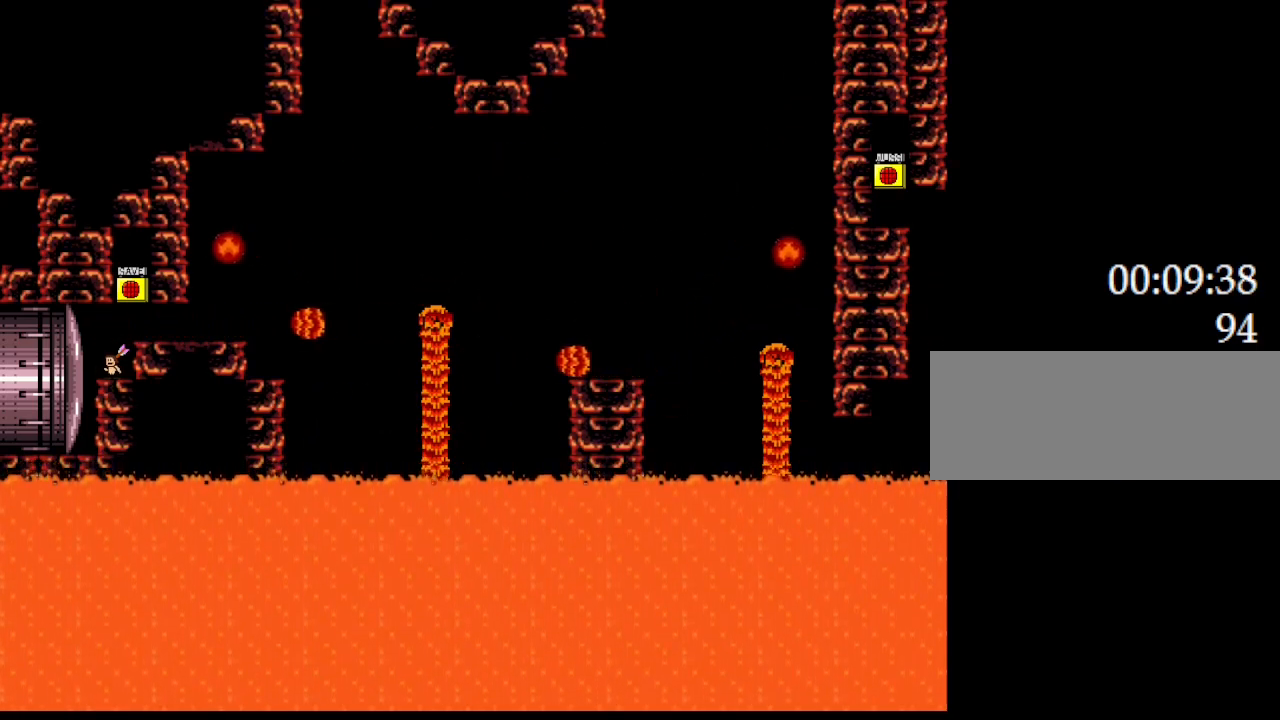
{"keys": ["z"], "events": [[50, "z", "up"], [117, "z", "down"], [183, "z", "up"], [233, "z", "down"], [300, "z", "up"], [350, "z", "down"], [417, "z", "up"], [467, "z", "down"]]}
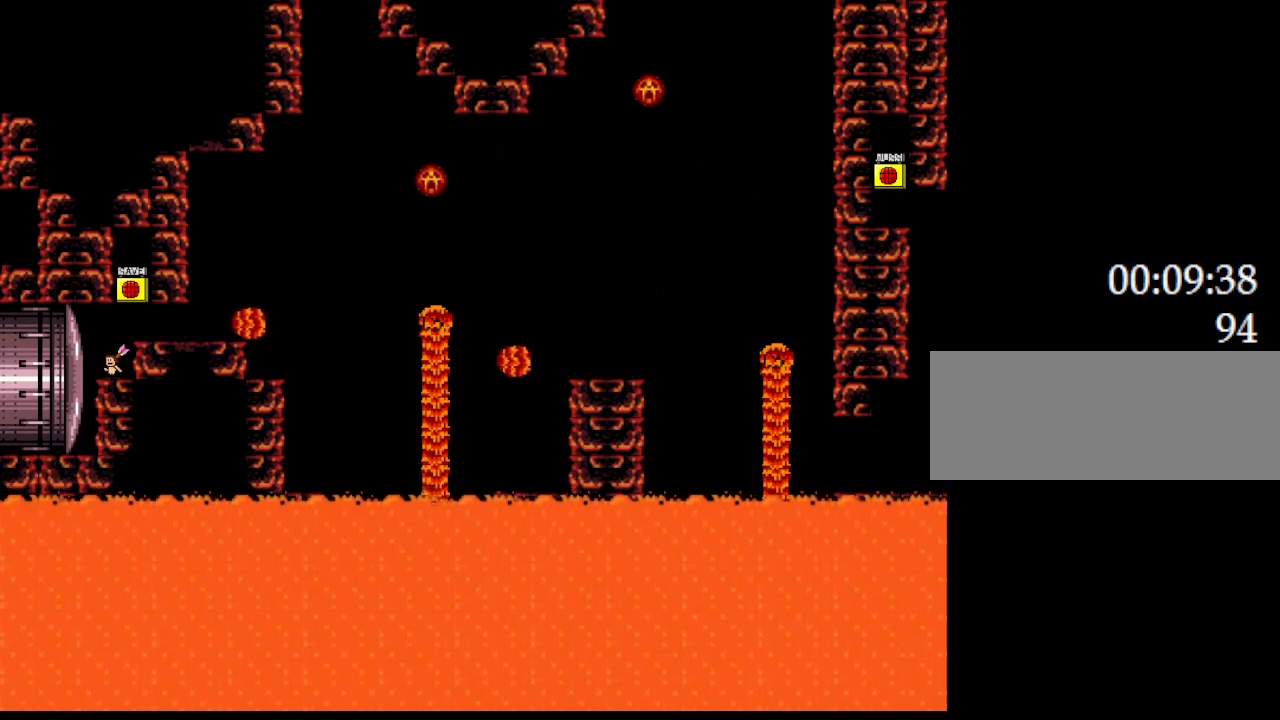
{"keys": [], "events": [[17, "z", "up"], [100, "z", "down"], [150, "z", "up"], [217, "z", "down"], [267, "z", "up"], [333, "z", "down"], [383, "z", "up"], [433, "z", "down"], [483, "z", "up"]]}
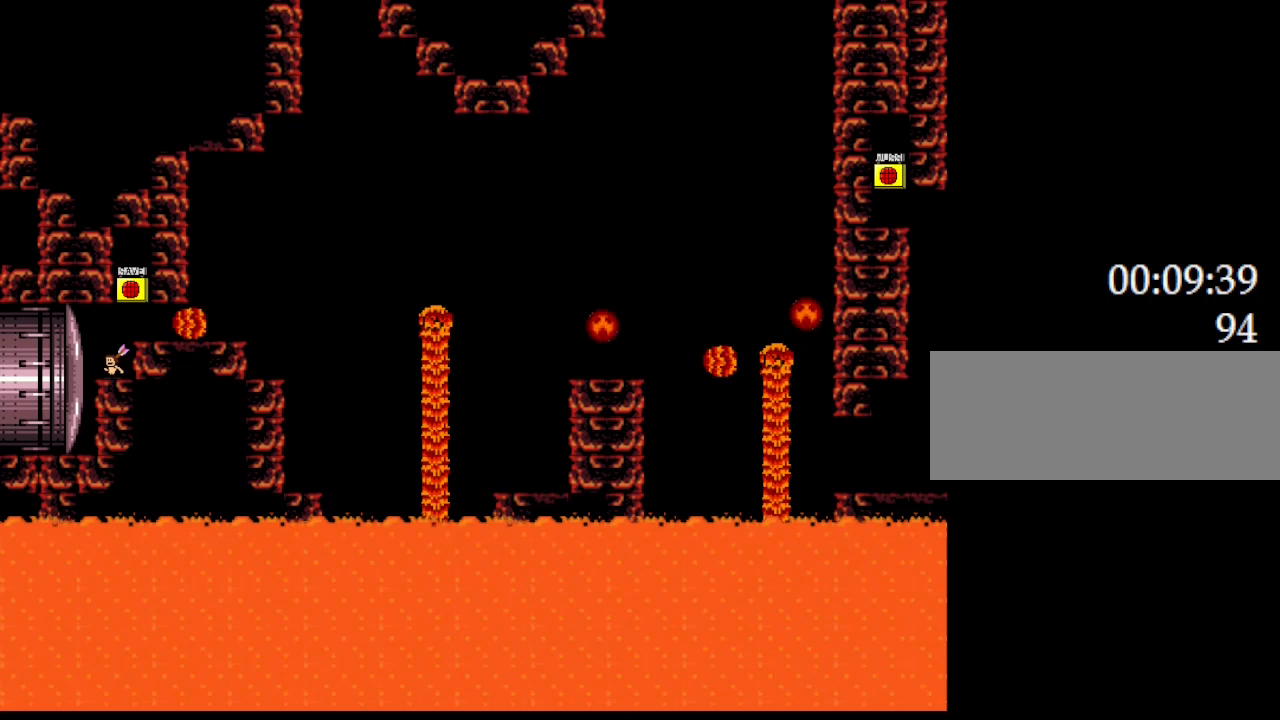
{"keys": ["z"], "events": [[50, "z", "down"], [100, "z", "up"], [167, "z", "down"], [233, "z", "up"], [283, "z", "down"], [333, "z", "up"], [400, "z", "down"], [450, "z", "up"], [500, "z", "down"]]}
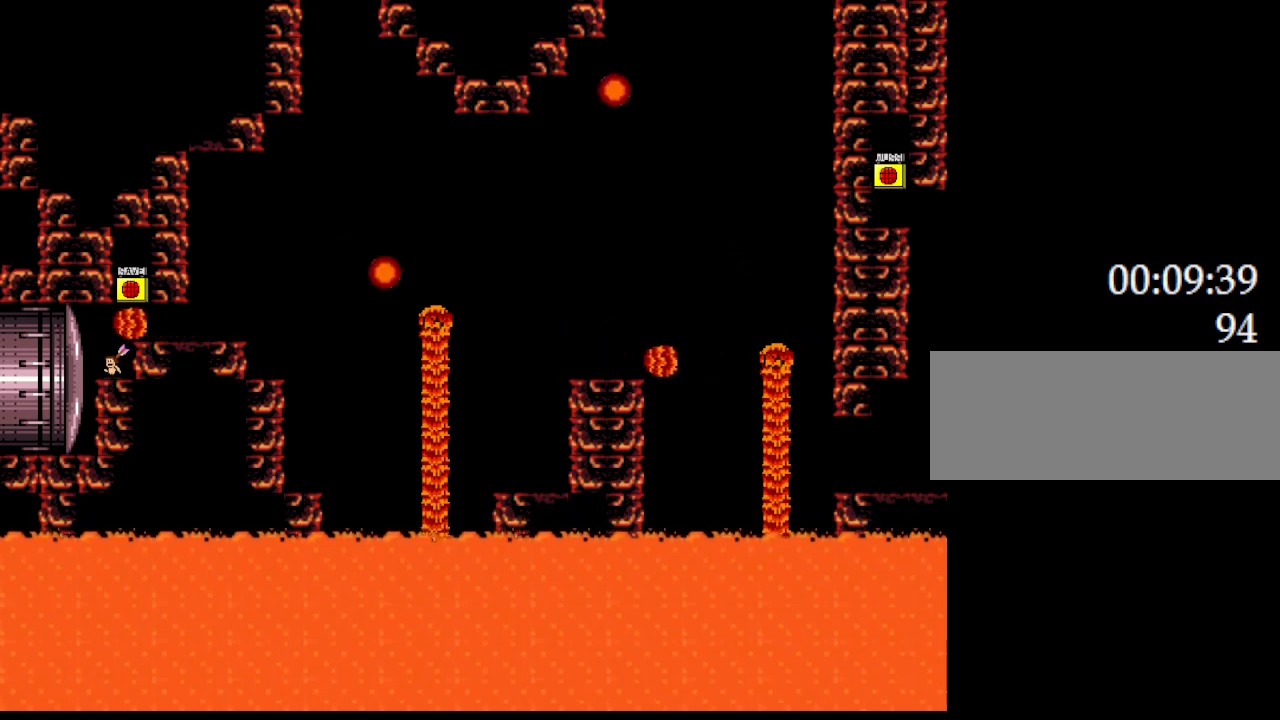
{"keys": ["z"], "events": [[67, "z", "up"], [133, "z", "down"], [183, "z", "up"], [250, "z", "down"], [300, "z", "up"], [350, "z", "down"], [417, "z", "up"], [467, "z", "down"]]}
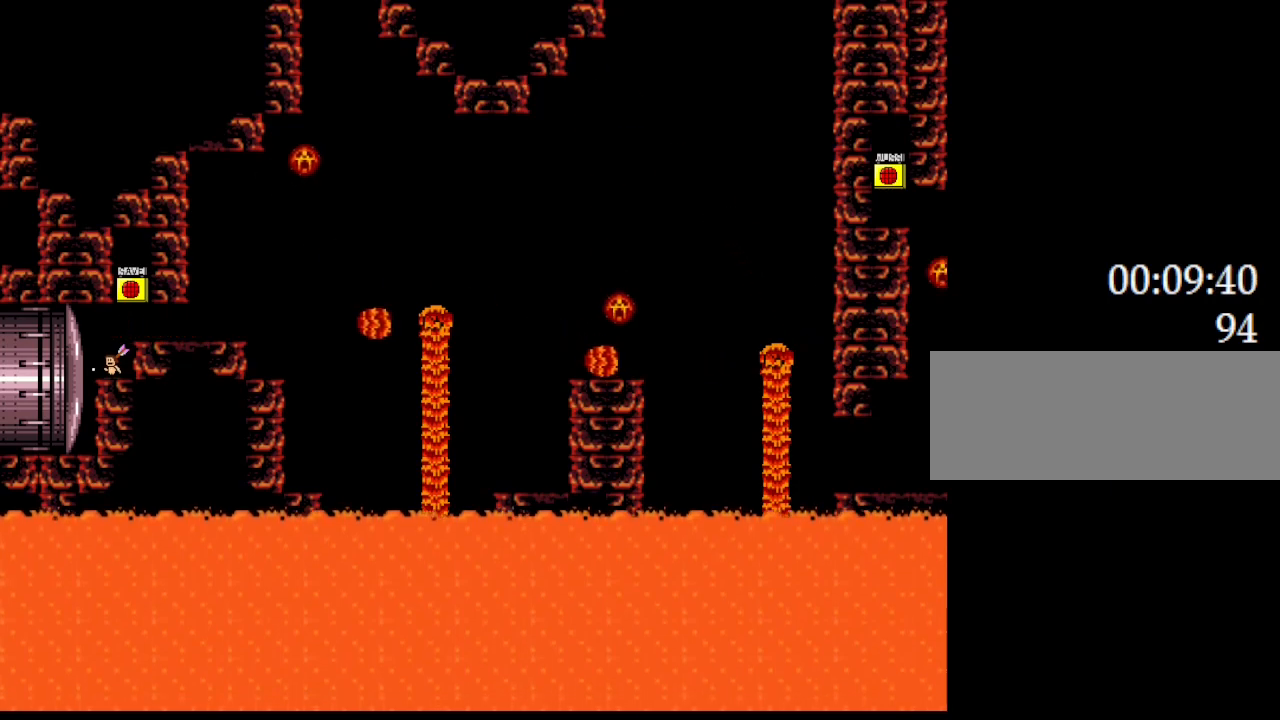
{"keys": [], "events": [[50, "z", "up"], [100, "z", "down"], [150, "z", "up"], [217, "z", "down"], [267, "z", "up"], [333, "z", "down"], [383, "z", "up"], [450, "z", "down"], [500, "z", "up"]]}